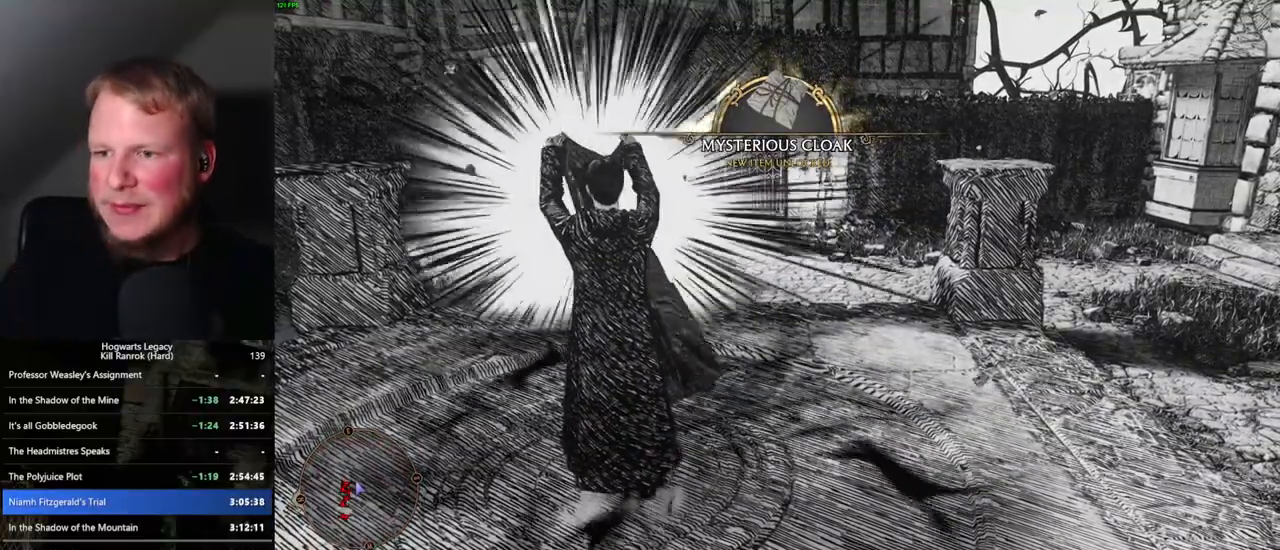
Gameplay with keyboard and mouse; each line is a JSON object with the keys and mouse buttons held at the frame after it. "events" lists presses ("down") and releases ("up") of ".", "/", "0", "1", "2", "3", "4", "5", "6", "7", "8", "9", "a", "alt_l", "alt_r", "b", "backslash", "backspace", "c", "caps_lock", "comma", "ctrl_l", "ctrl_r", "d", "e", "equals", "escape", "f", "f1", "f10", "f11", "f12", "f2", "f3", "f4", "f5", "f6", "f7", "f8", "f9", "g", "h", "i", "j", "k", "l", "lbracket", "m", "minus", "n", "o", "p", "q", "quote", "r", "rbracket", "return", "s", "semicolon", "shift_l", "shift_r", "space", "super_l", "super_r", "t", "tab", "tilde", "u", "v", "w", "x", "y", "z", "mouse_left", "mouse_wheel", "mouse_right", "mouse_mb4" and "mouse_mb5" between this image and that frame as [ms after this image, input, new state], when the widget could be followed in between. "mouse_left", "mouse_wheel", "mouse_right", "mouse_mb4", "mouse_mb5" = the "left", "wheel", "right", "mb4", "mb5" buttons of the "mouse" list. No other keys are recorded. "wheel" means that the mouse wheel is clicked or scrolled. Mouse movement is not recorded.
{"keys": [], "mouse": [], "events": []}
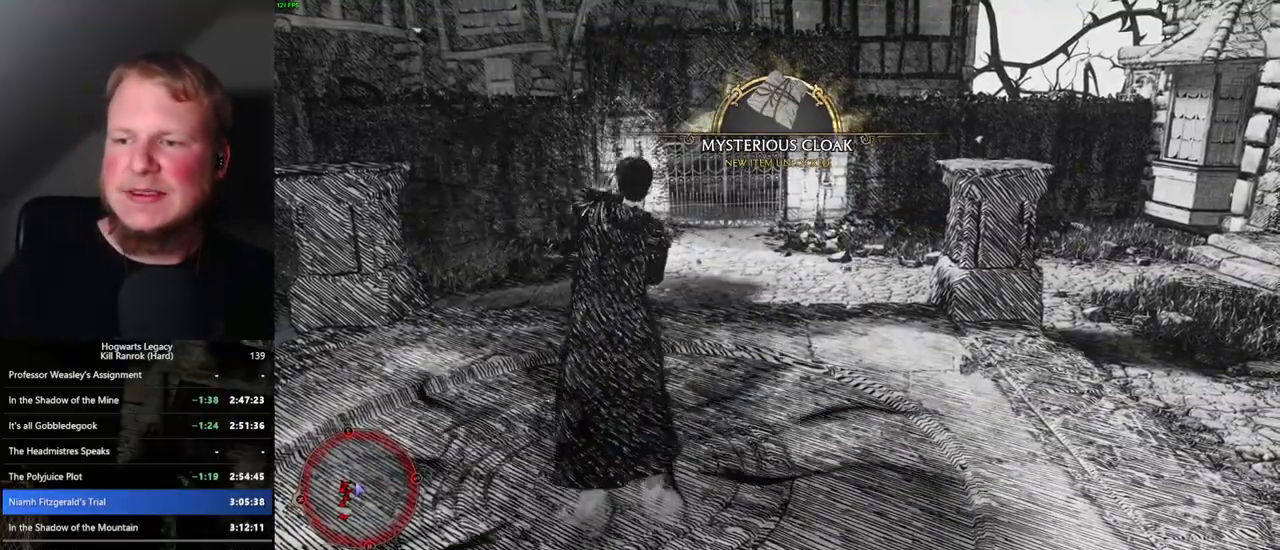
{"keys": [], "mouse": [], "events": []}
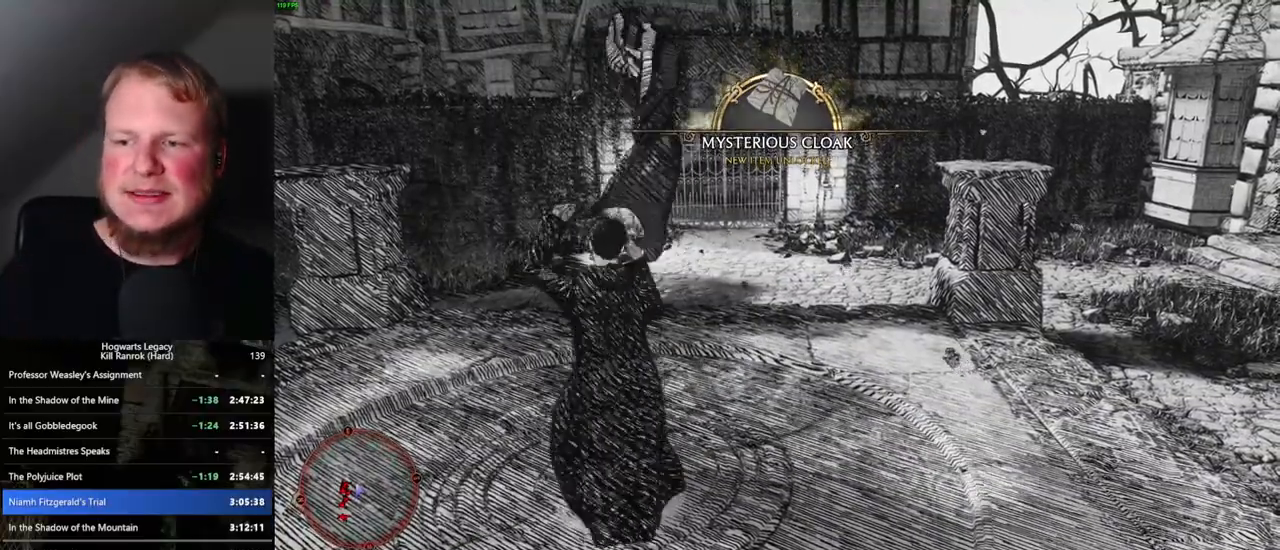
{"keys": [], "mouse": [], "events": []}
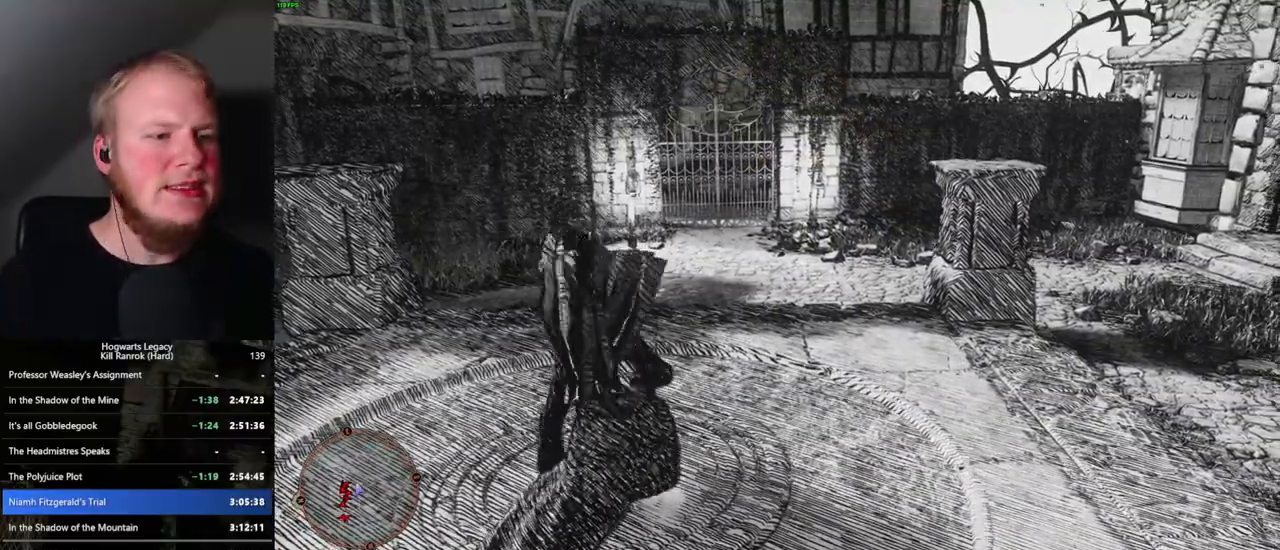
{"keys": ["w"], "mouse": [], "events": [[217, "w", "down"]]}
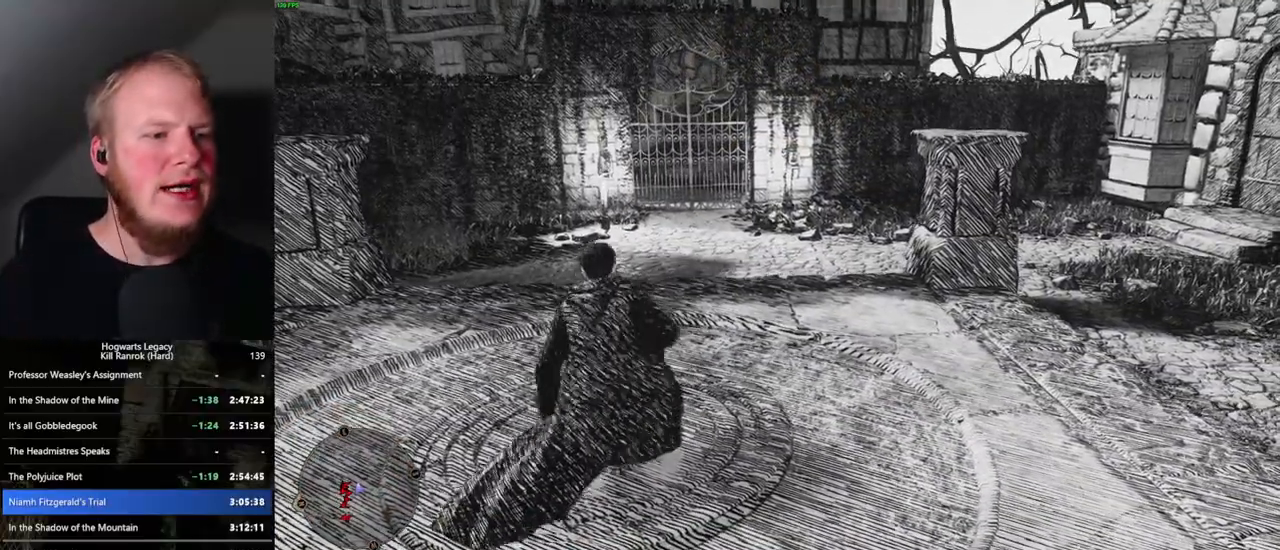
{"keys": ["w"], "mouse": [], "events": []}
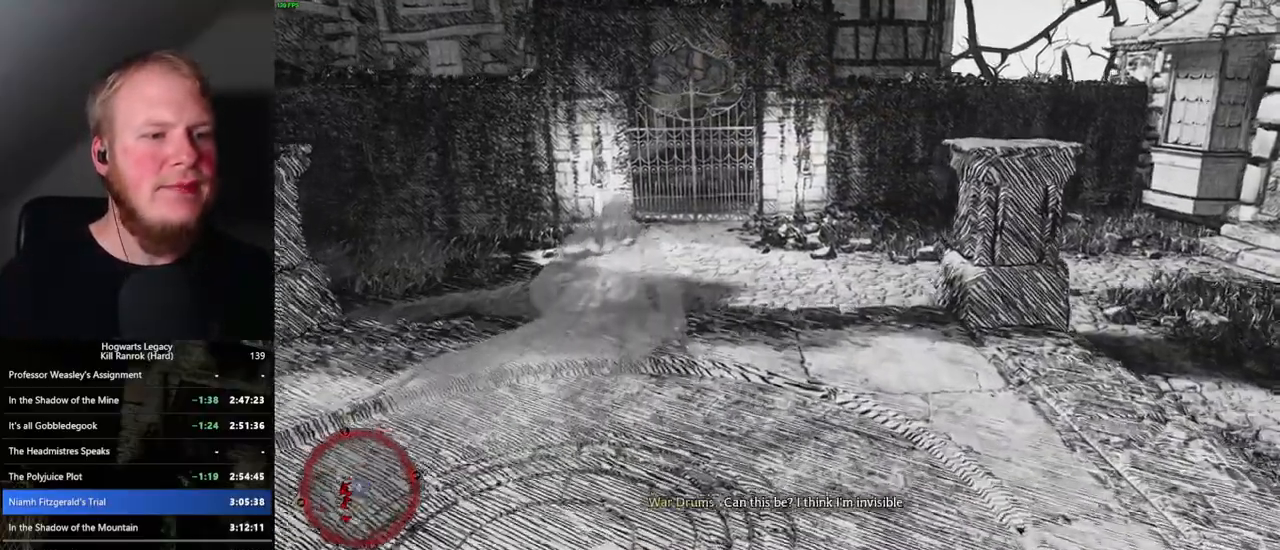
{"keys": ["w"], "mouse": [], "events": []}
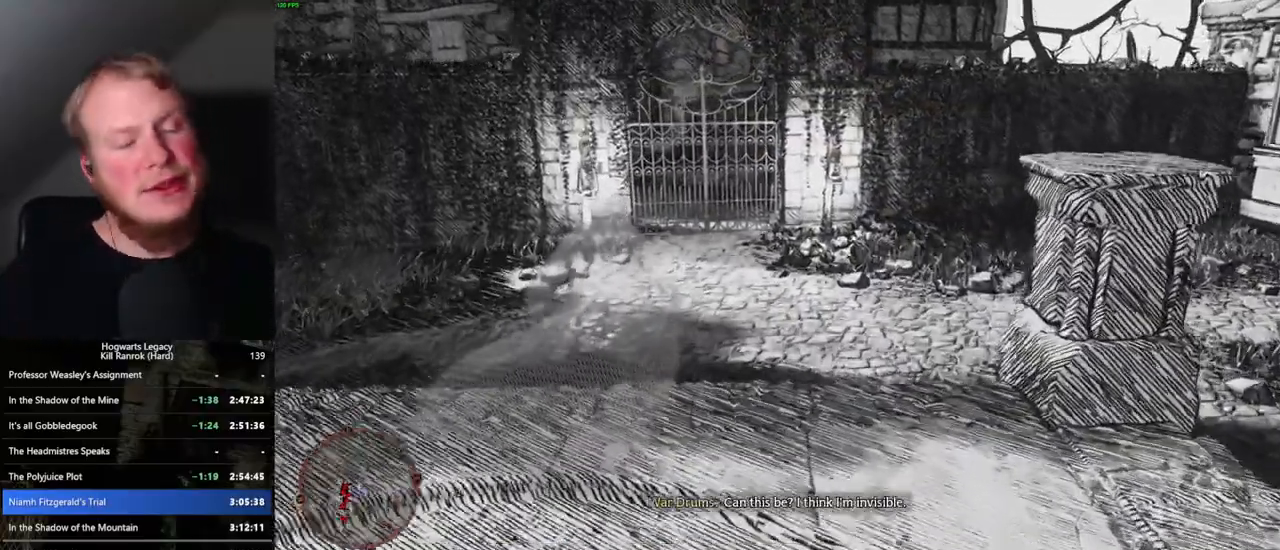
{"keys": ["w"], "mouse": [], "events": []}
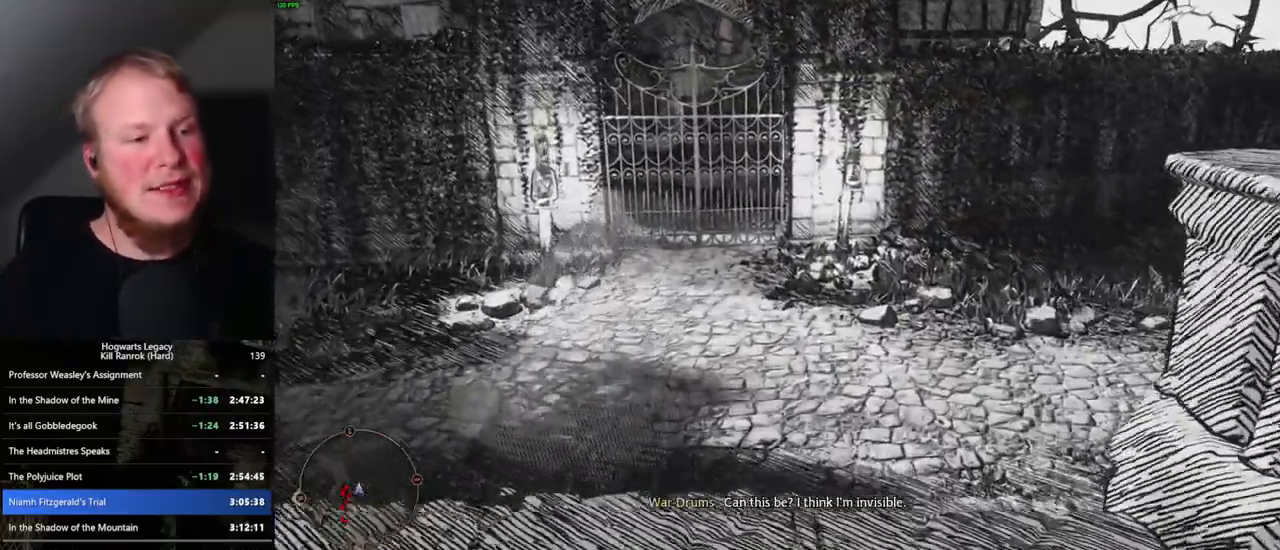
{"keys": ["w"], "mouse": [], "events": []}
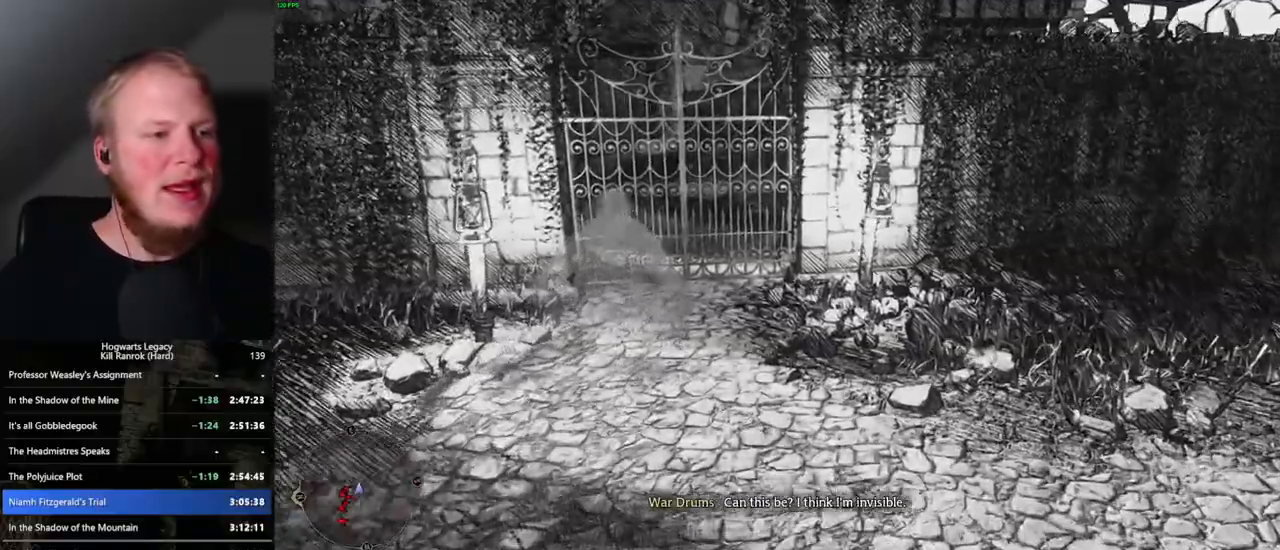
{"keys": ["w"], "mouse": [], "events": []}
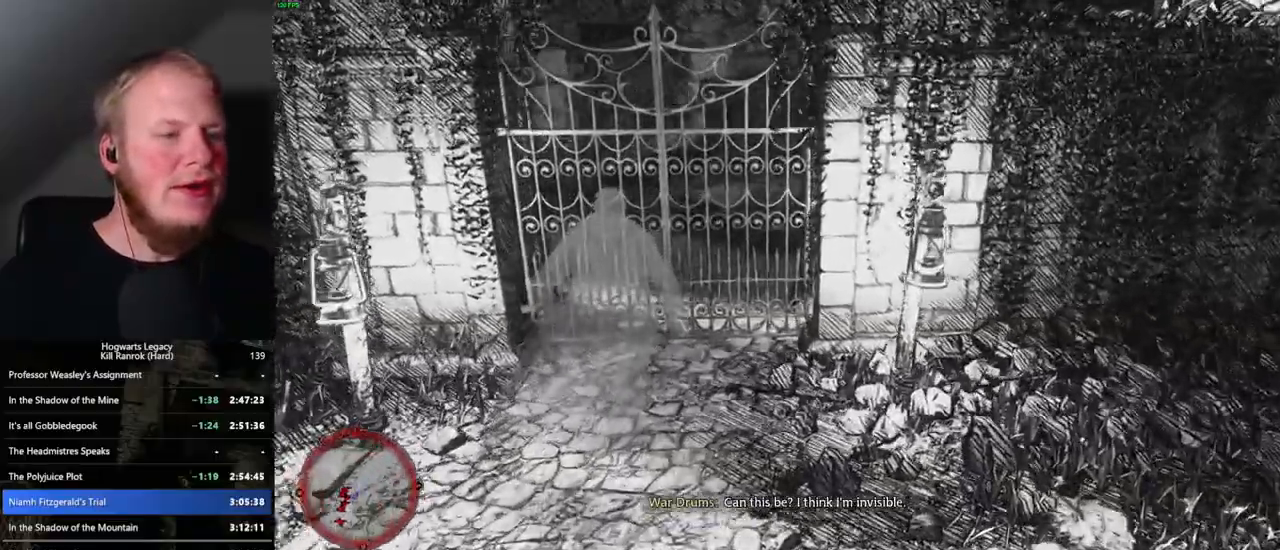
{"keys": ["w"], "mouse": [], "events": []}
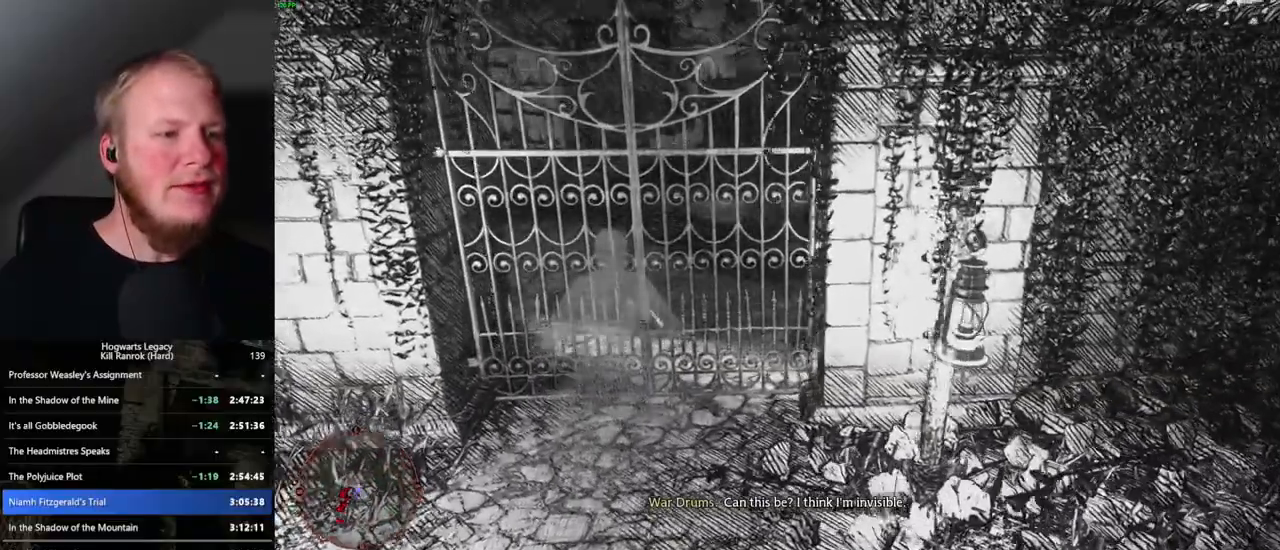
{"keys": ["w"], "mouse": [], "events": []}
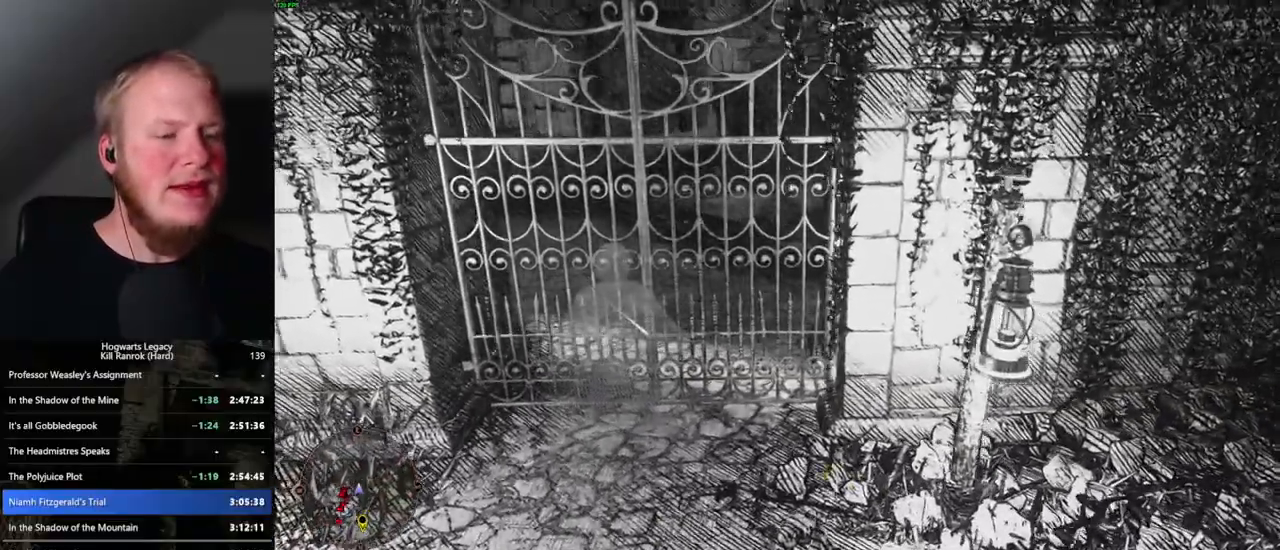
{"keys": ["w"], "mouse": [], "events": []}
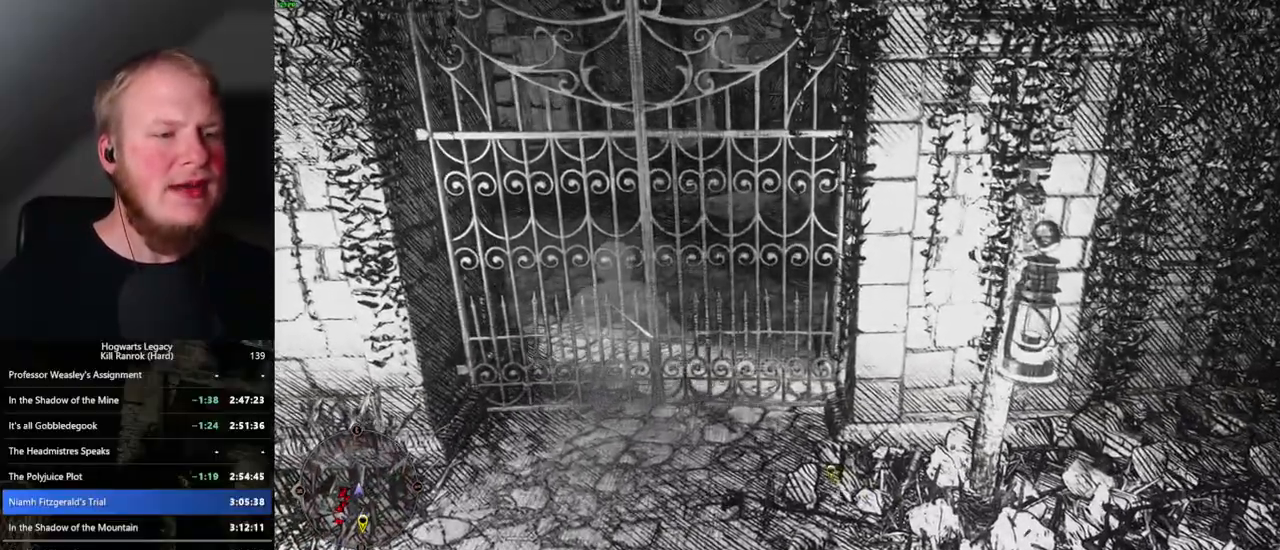
{"keys": ["w"], "mouse": [], "events": [[367, "d", "down"], [450, "d", "up"]]}
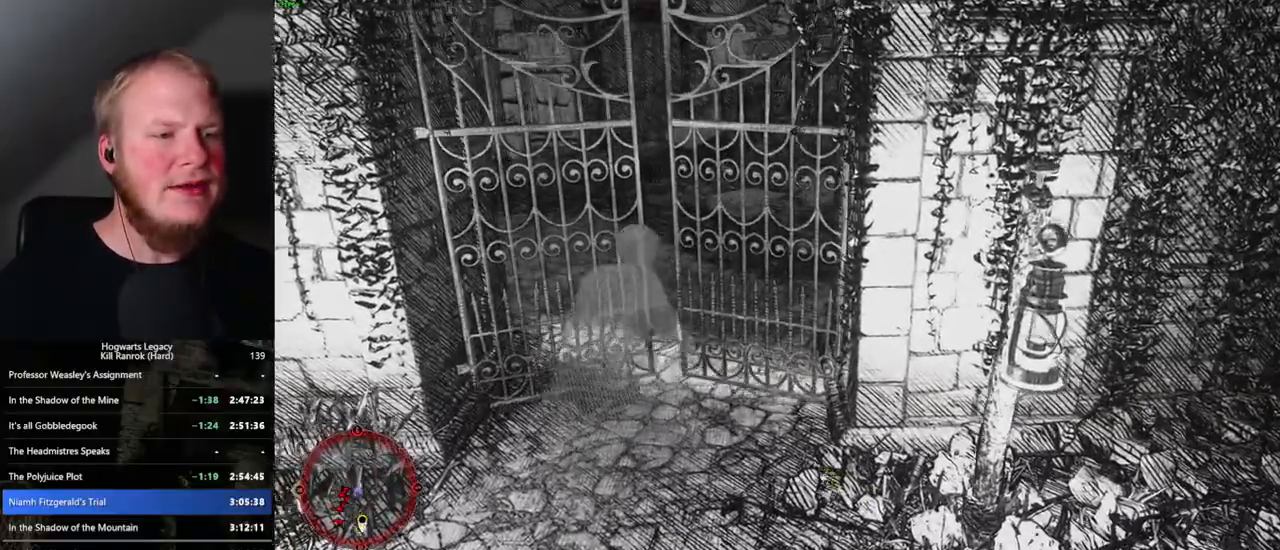
{"keys": ["w"], "mouse": [], "events": []}
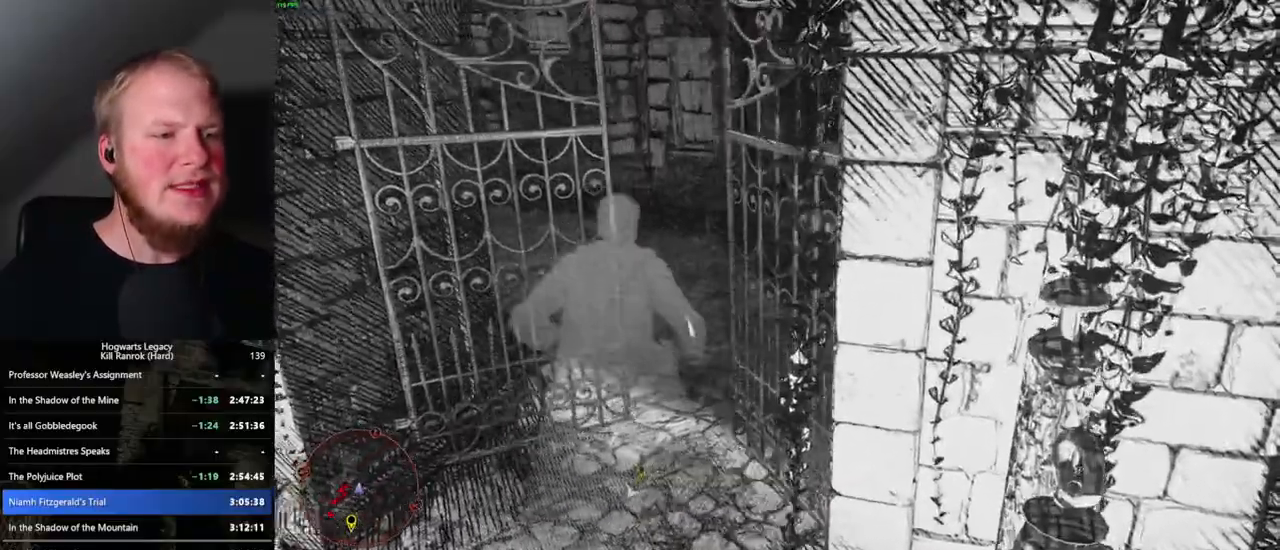
{"keys": ["w"], "mouse": [], "events": []}
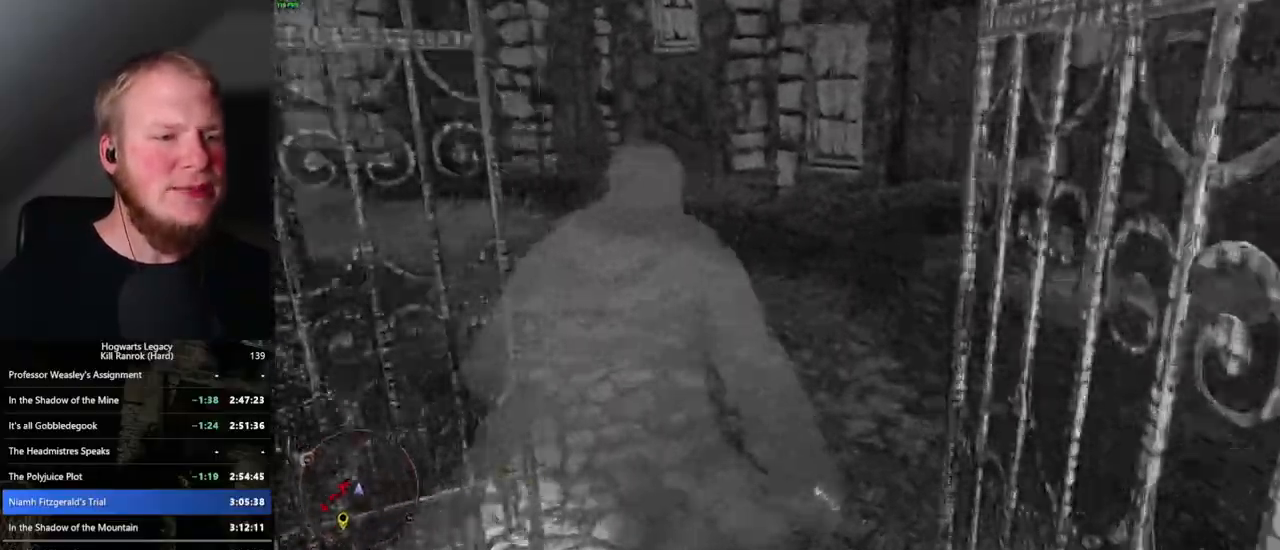
{"keys": ["w"], "mouse": [], "events": []}
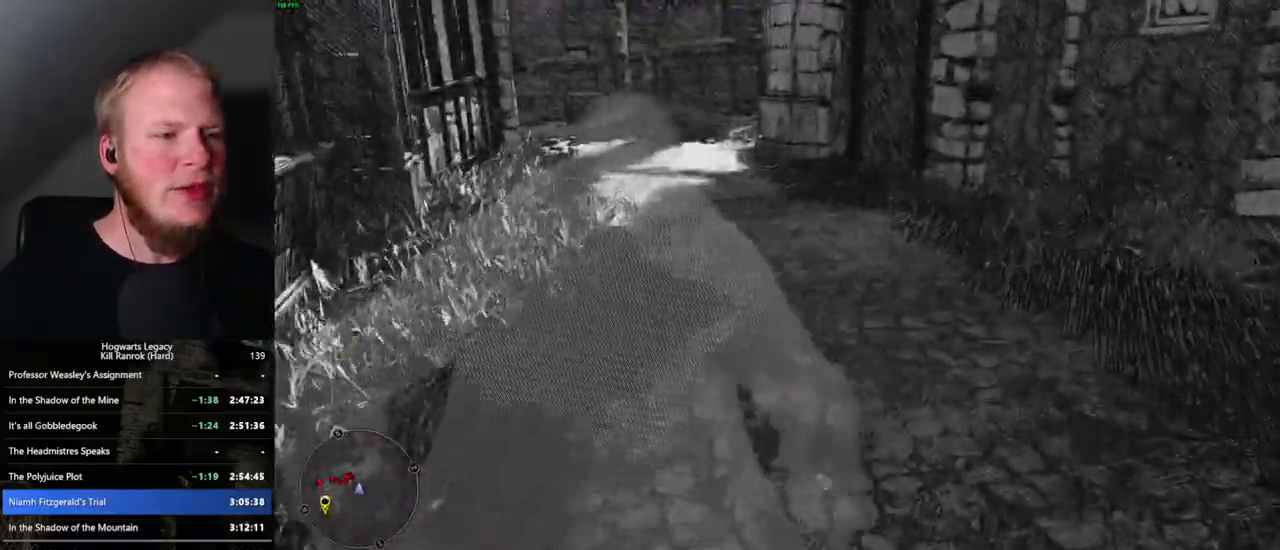
{"keys": ["space", "w"], "mouse": [], "events": [[434, "space", "down"]]}
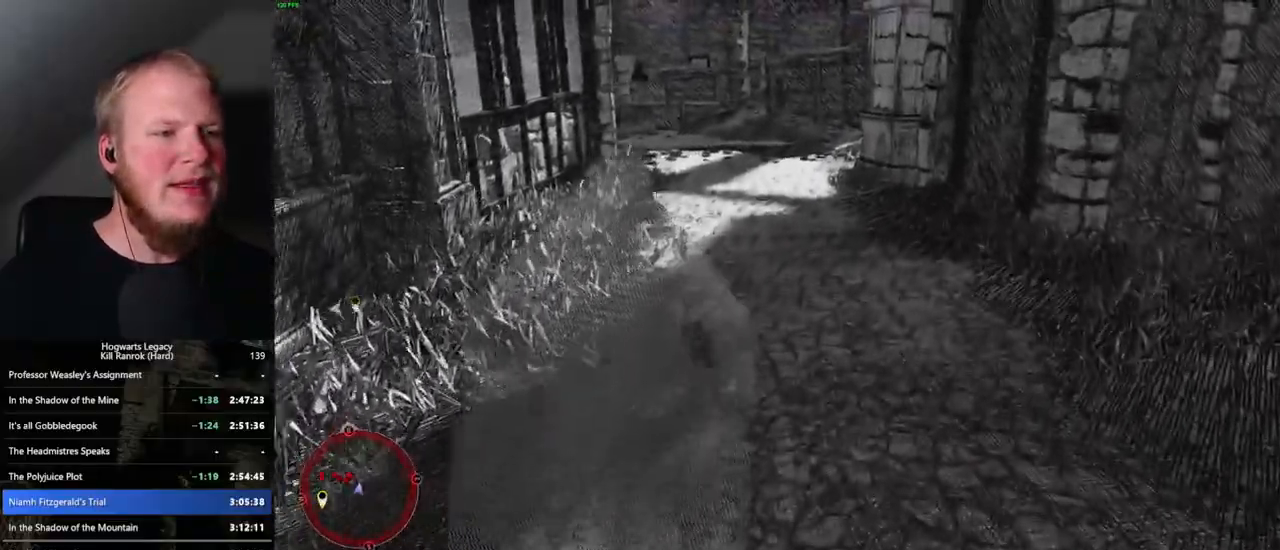
{"keys": ["shift_l", "w"], "mouse": [], "events": [[450, "shift_l", "down"], [450, "space", "up"]]}
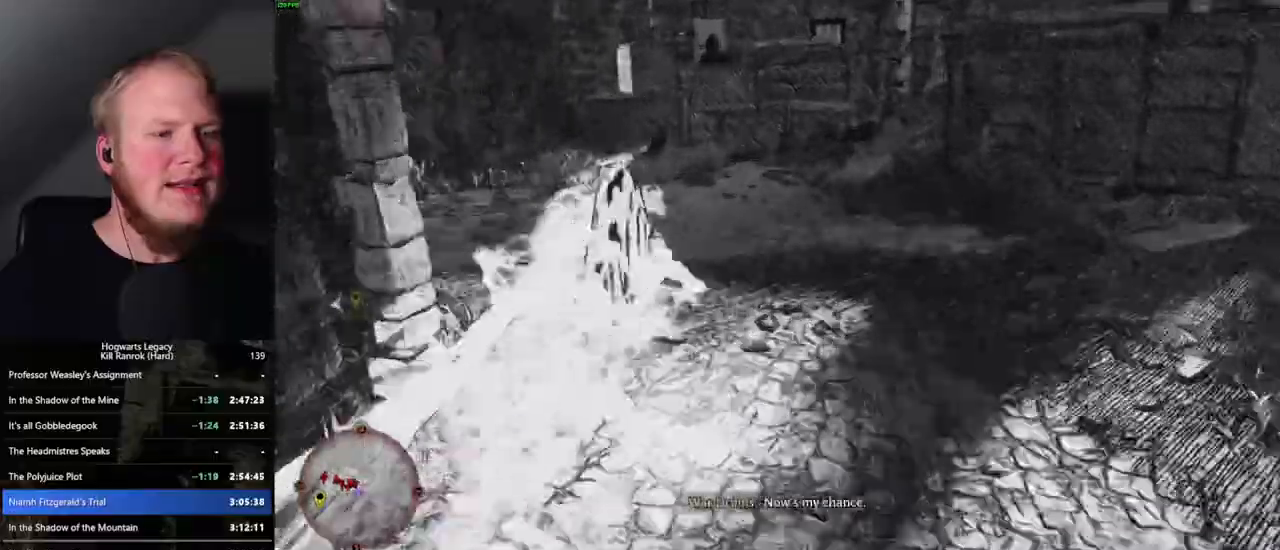
{"keys": ["space", "w"], "mouse": [], "events": [[50, "shift_l", "up"], [484, "space", "down"]]}
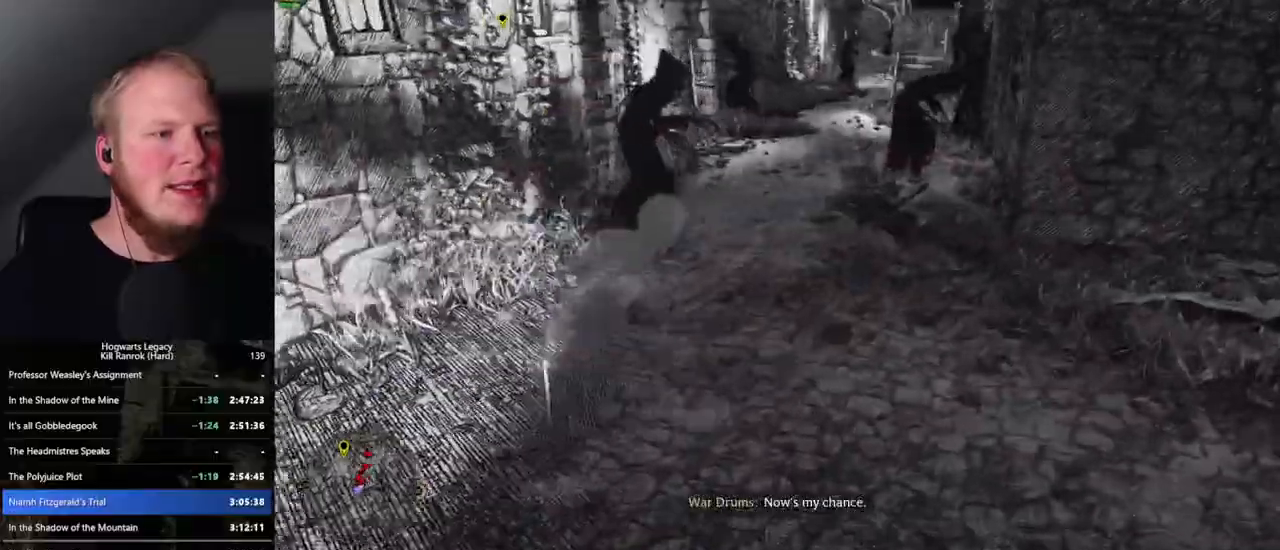
{"keys": ["space", "w"], "mouse": [], "events": []}
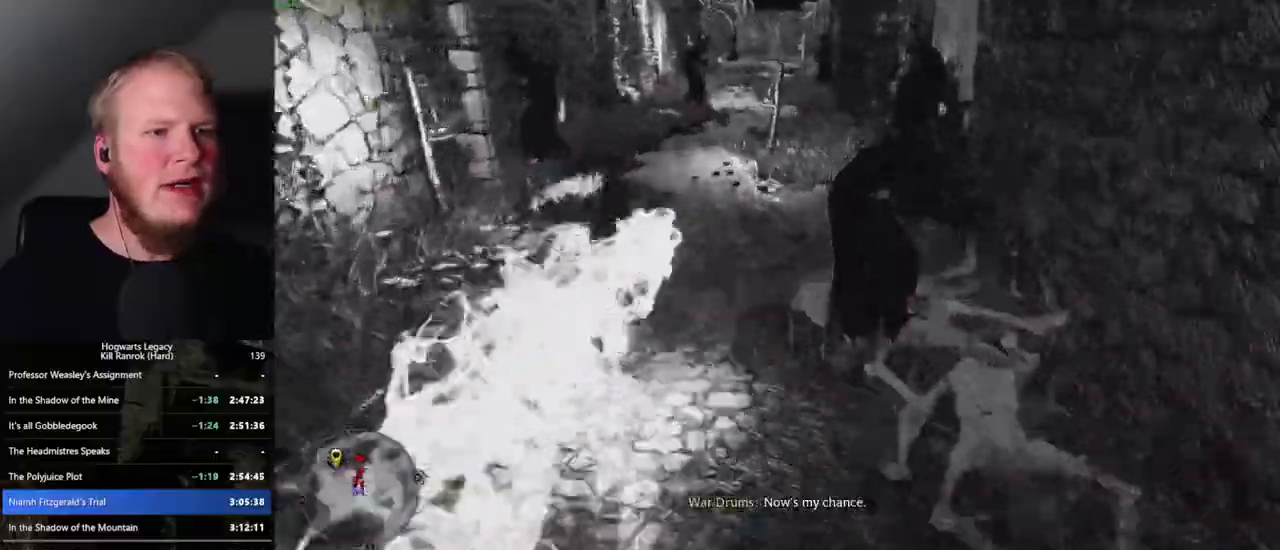
{"keys": ["w"], "mouse": [], "events": [[100, "space", "up"]]}
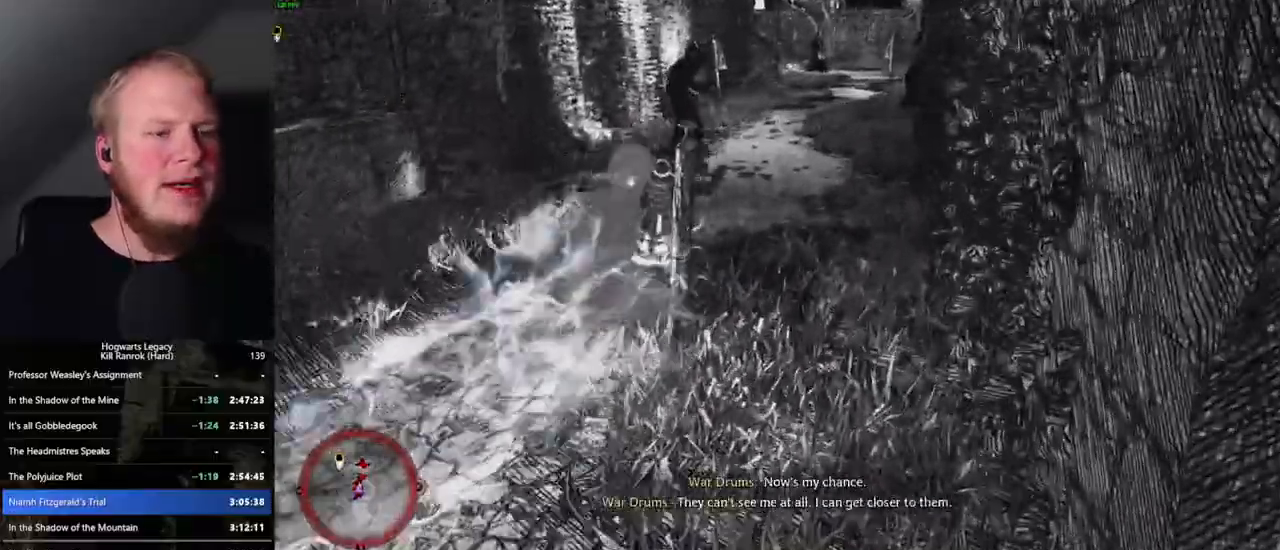
{"keys": ["space", "w"], "mouse": [], "events": [[50, "space", "down"]]}
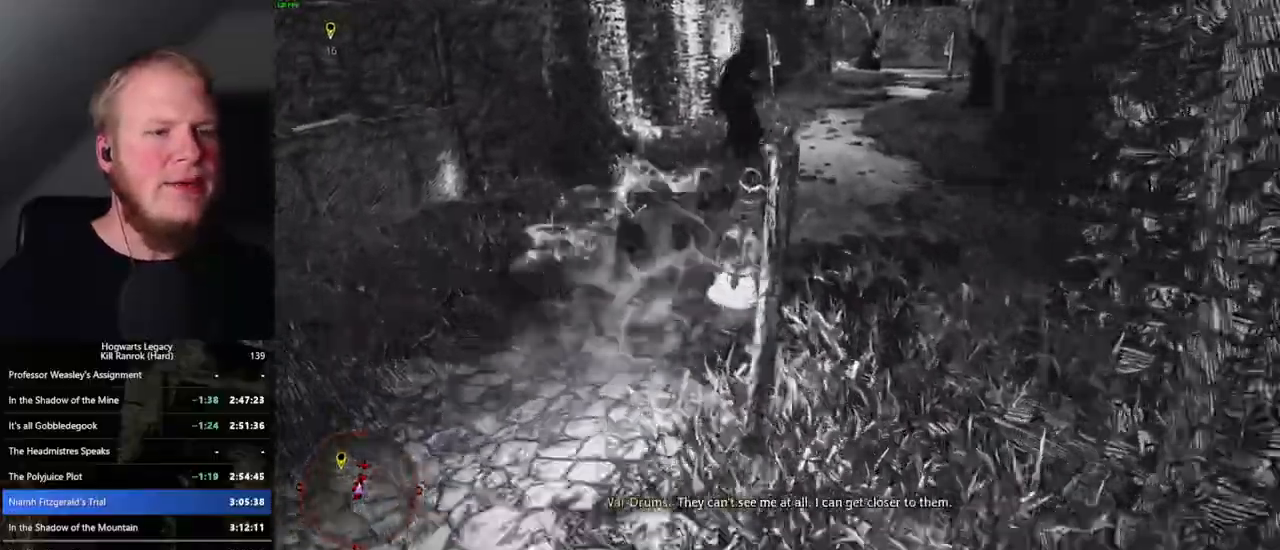
{"keys": ["w"], "mouse": [], "events": [[17, "a", "down"], [67, "a", "up"], [384, "space", "up"]]}
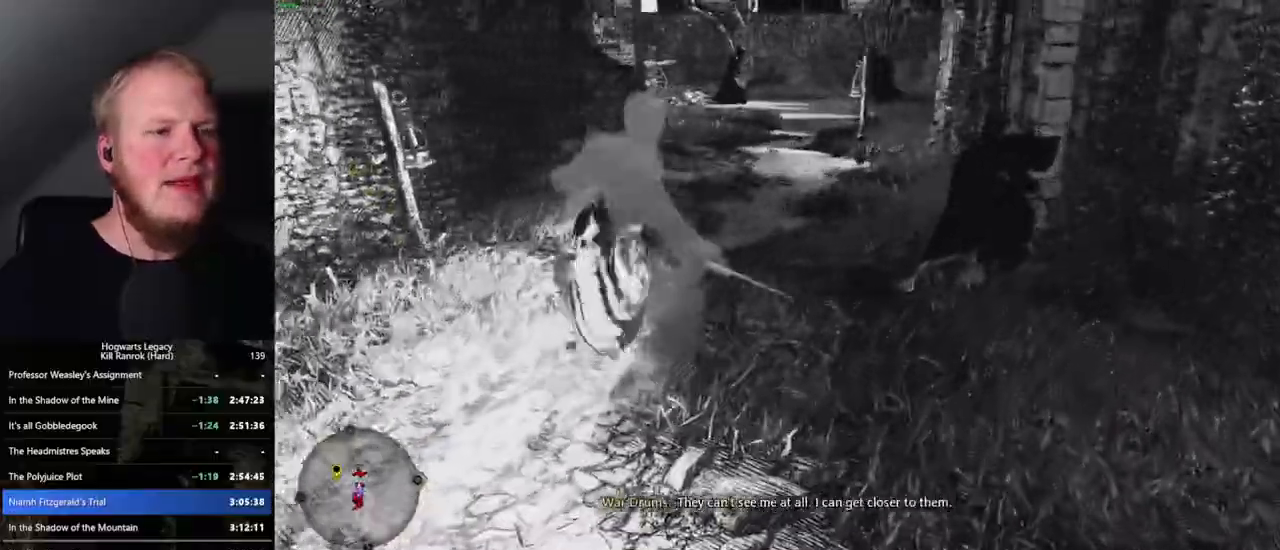
{"keys": ["space", "w"], "mouse": [], "events": [[184, "space", "down"]]}
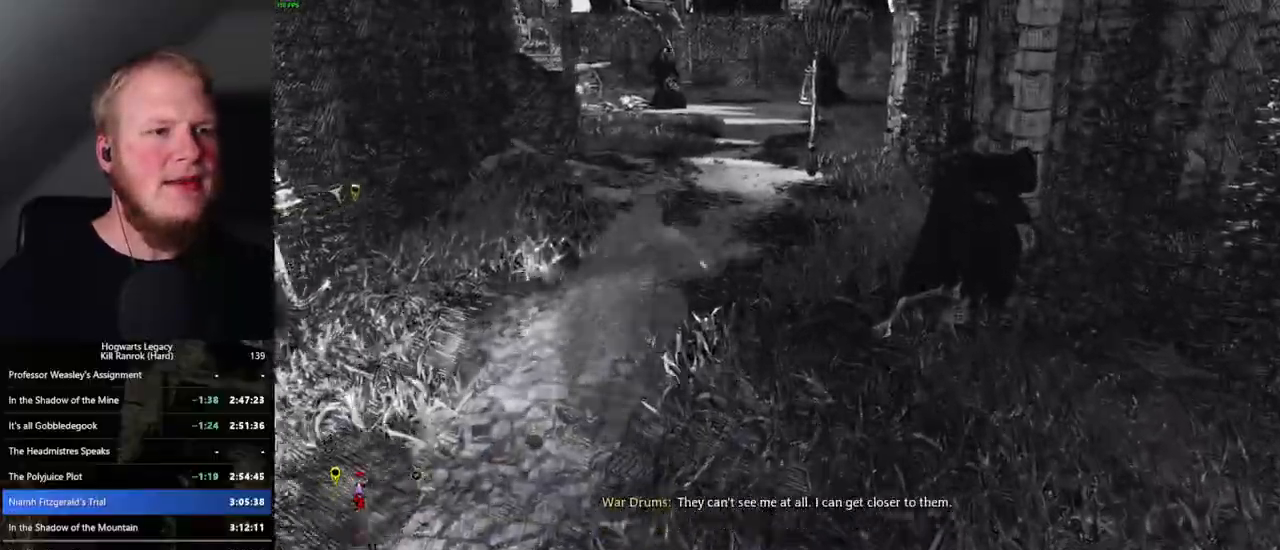
{"keys": ["w"], "mouse": [], "events": [[367, "space", "up"]]}
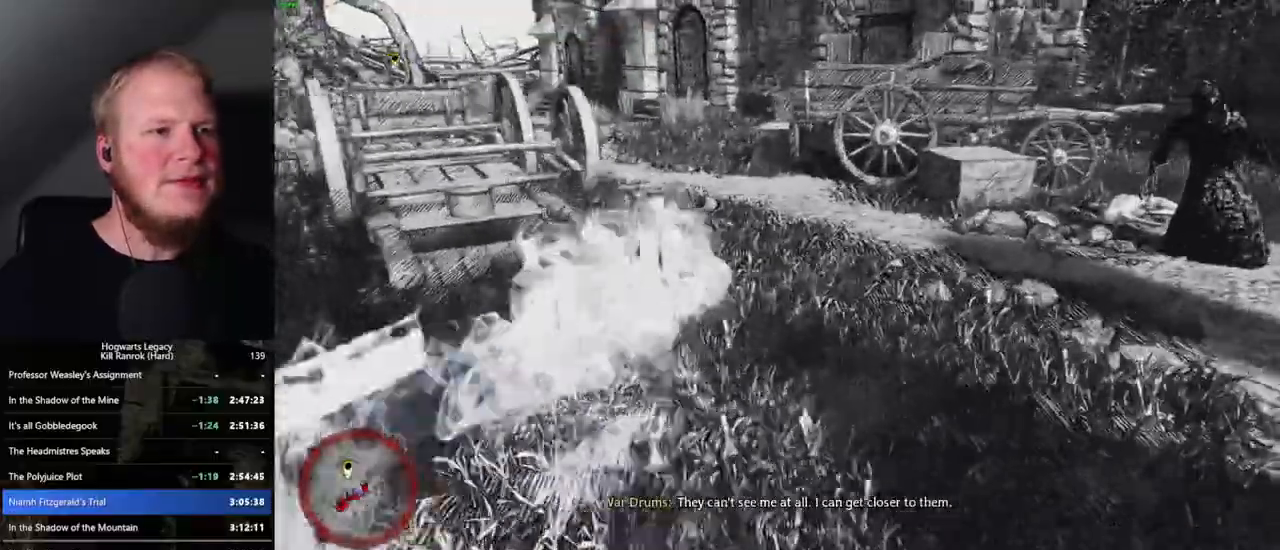
{"keys": ["space", "w"], "mouse": [], "events": [[284, "space", "down"]]}
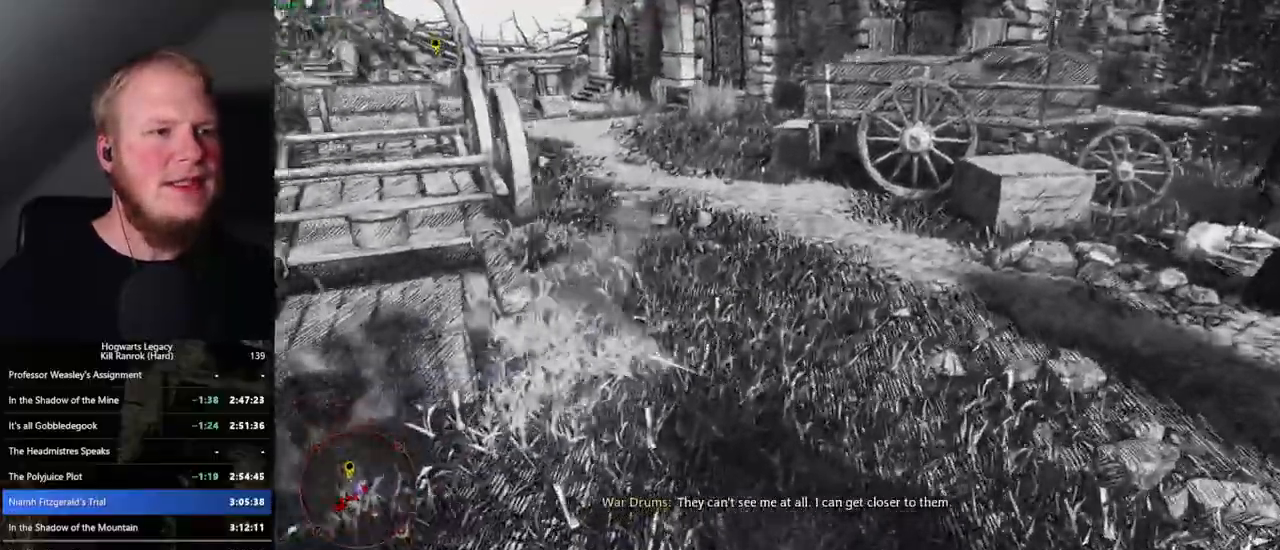
{"keys": ["space", "w"], "mouse": [], "events": []}
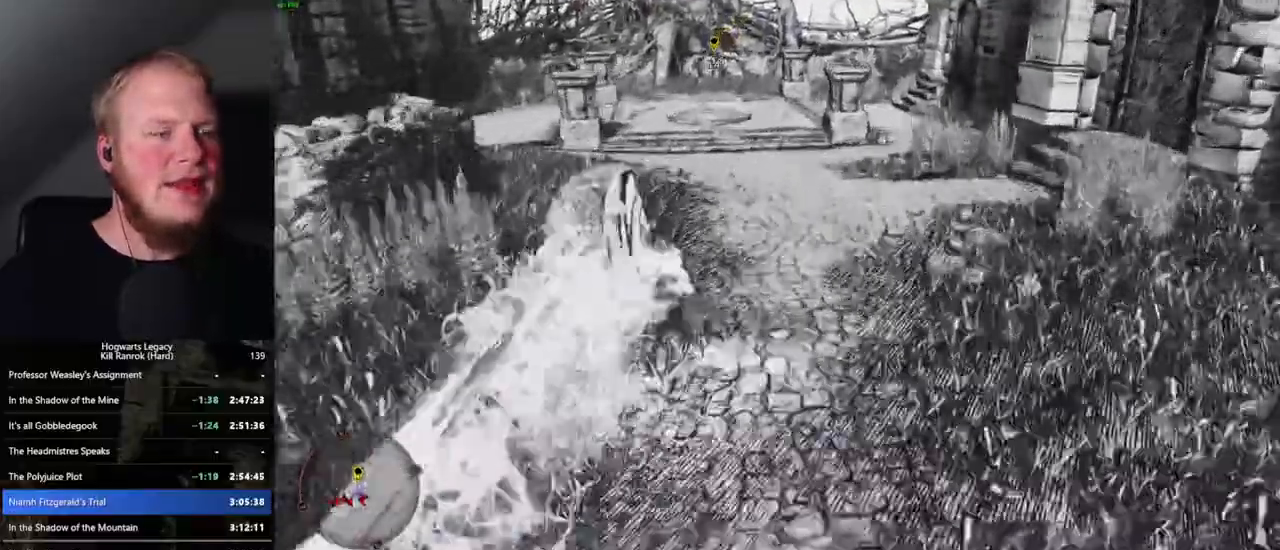
{"keys": ["w"], "mouse": [], "events": [[150, "space", "up"]]}
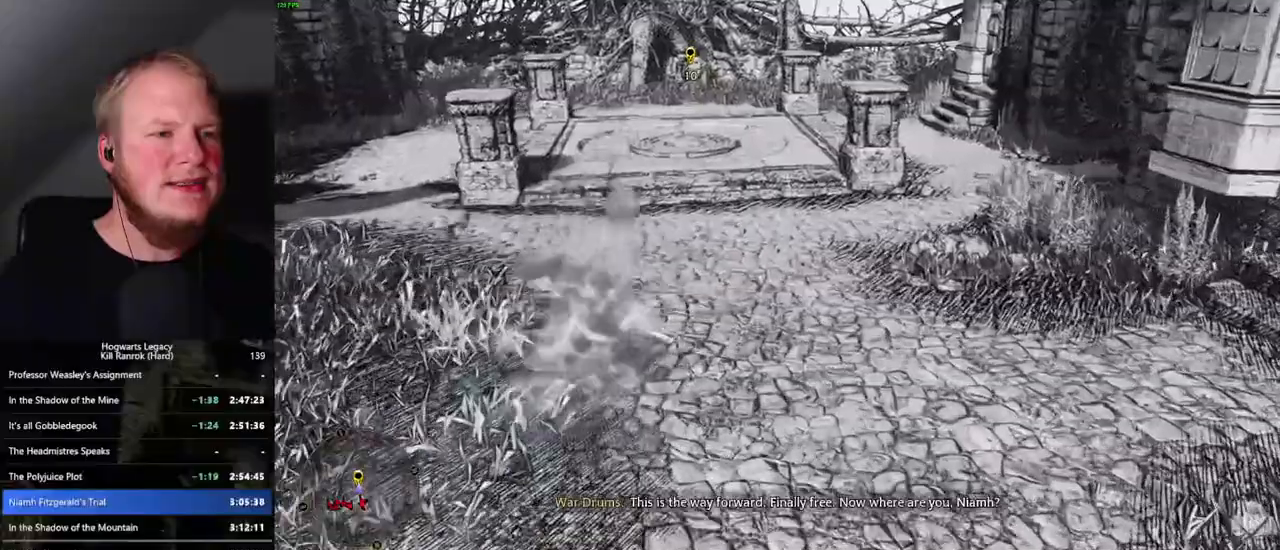
{"keys": ["w"], "mouse": [], "events": [[34, "space", "down"], [117, "space", "up"]]}
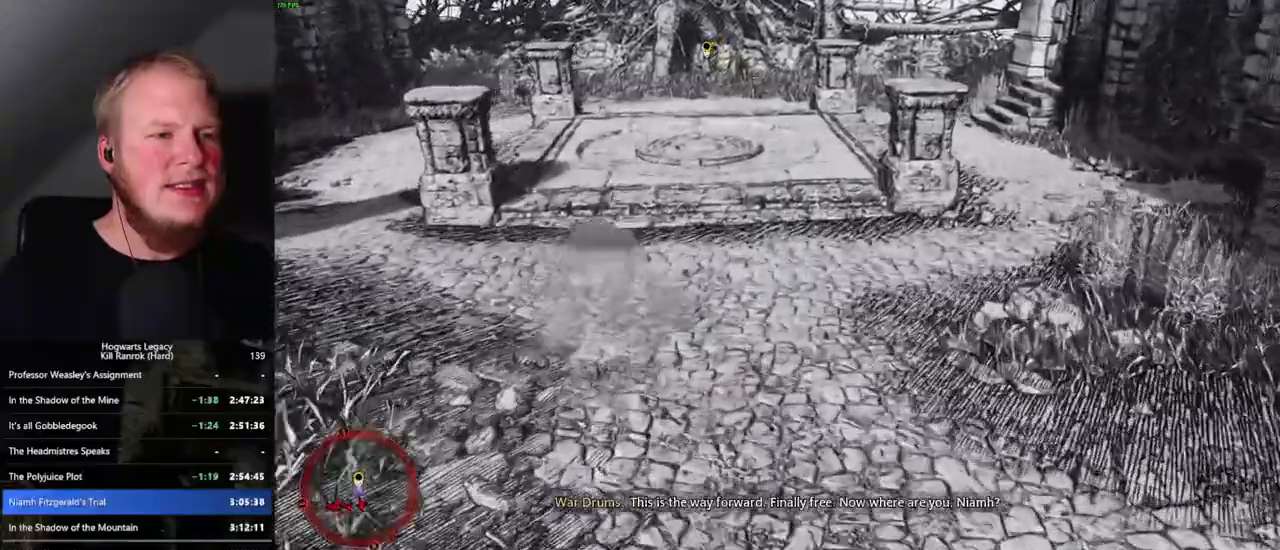
{"keys": ["w"], "mouse": [], "events": []}